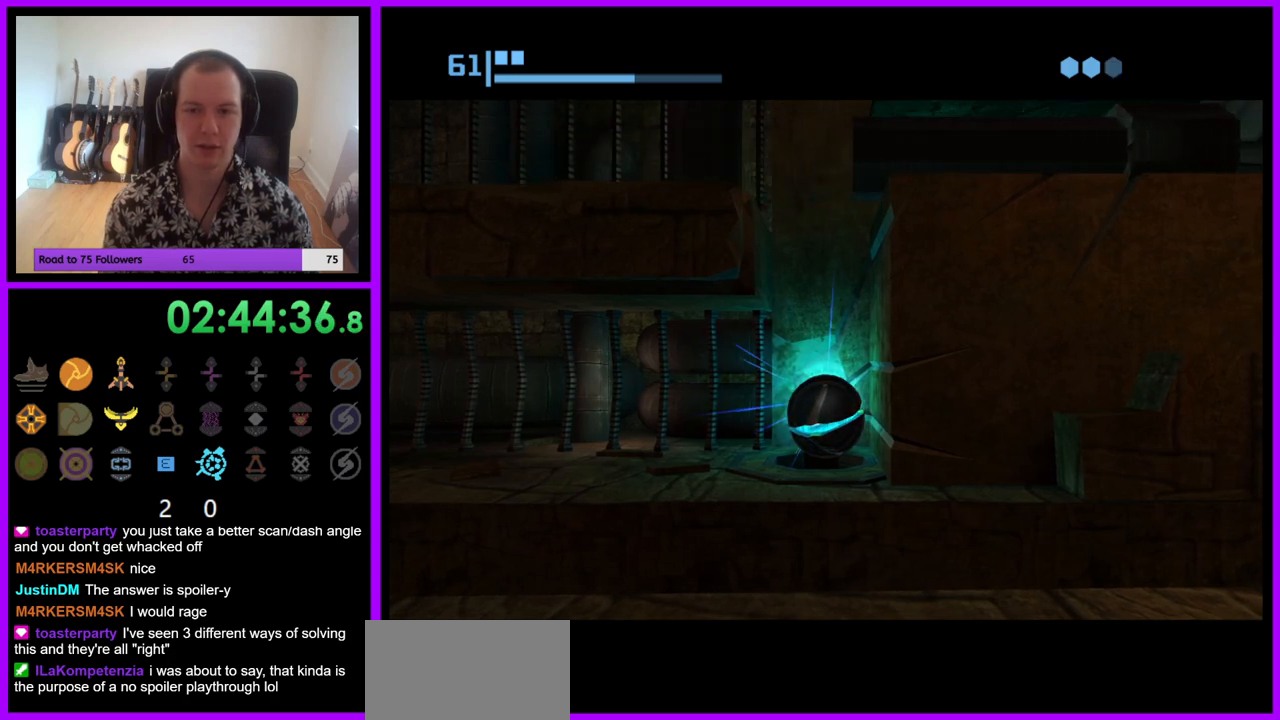
Gameplay with a controller (Nintendo layout); each line is a JSON object with the inputs held at the frame after it. "events" lists button and stick changes between this image and that frame as [ms after this image, input, new state], when the widget could be followed in between. Not read: L3 R3.
{"buttons": [], "left_stick": "center", "right_stick": "center", "events": []}
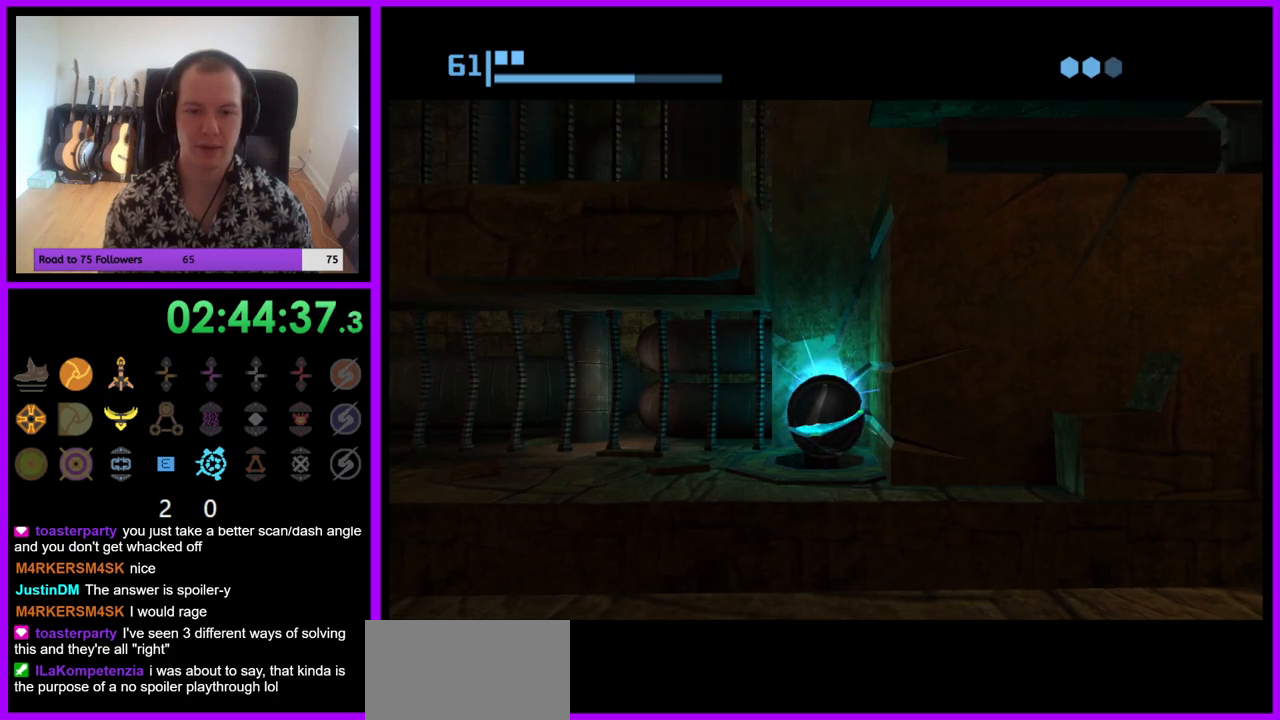
{"buttons": ["A"], "left_stick": "center", "right_stick": "center", "events": [[200, "A", "down"], [300, "A", "up"], [483, "A", "down"]]}
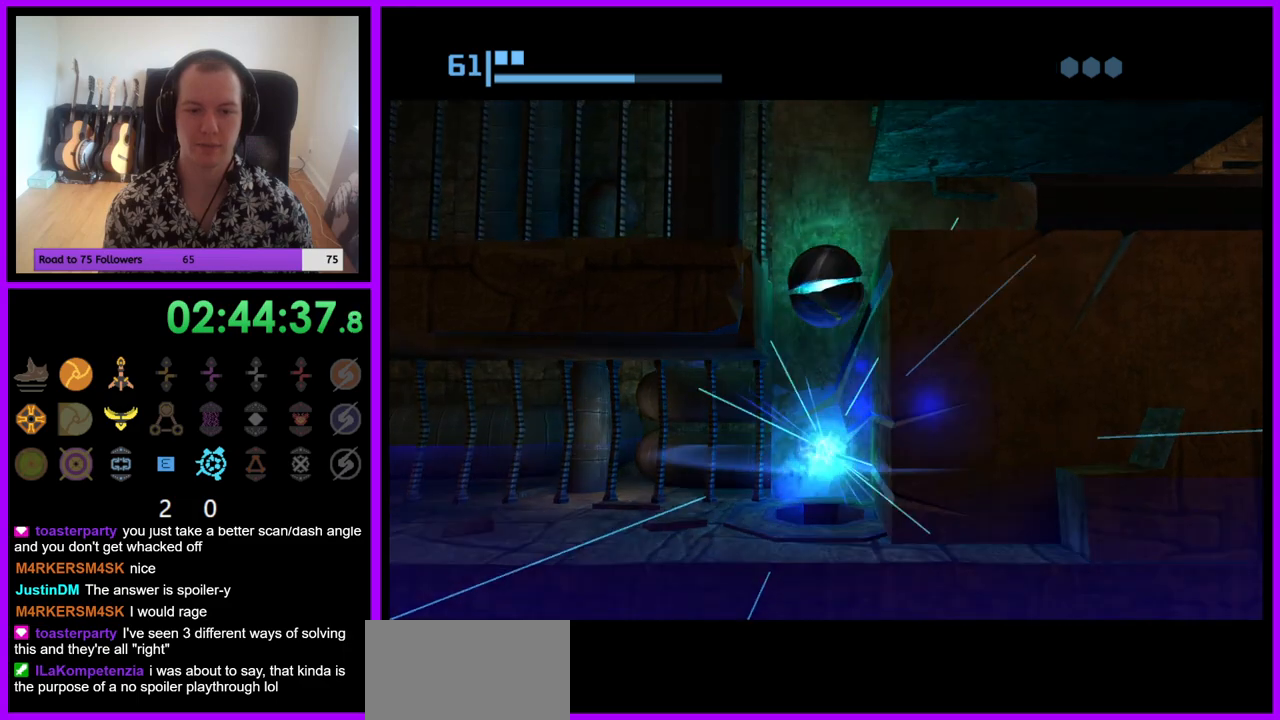
{"buttons": [], "left_stick": "center", "right_stick": "center", "events": [[100, "A", "up"]]}
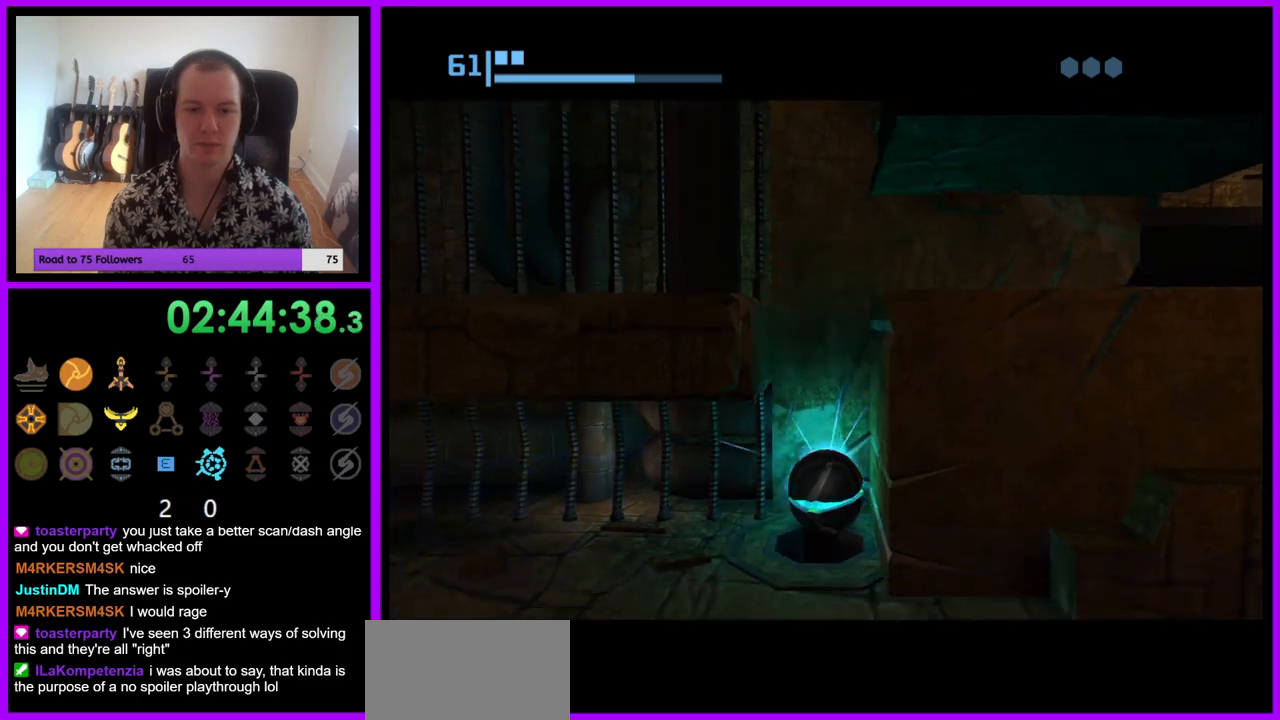
{"buttons": [], "left_stick": "center", "right_stick": "center", "events": []}
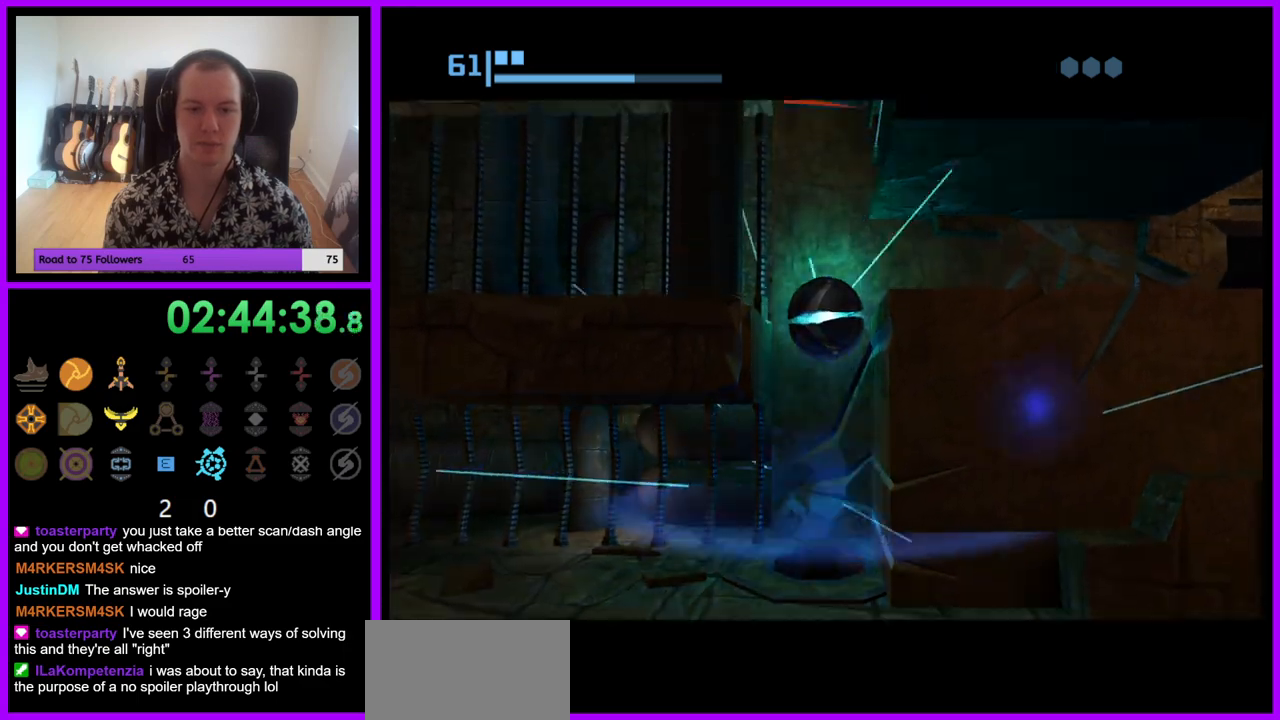
{"buttons": [], "left_stick": "right", "right_stick": "center", "events": [[317, "left_stick", "right"]]}
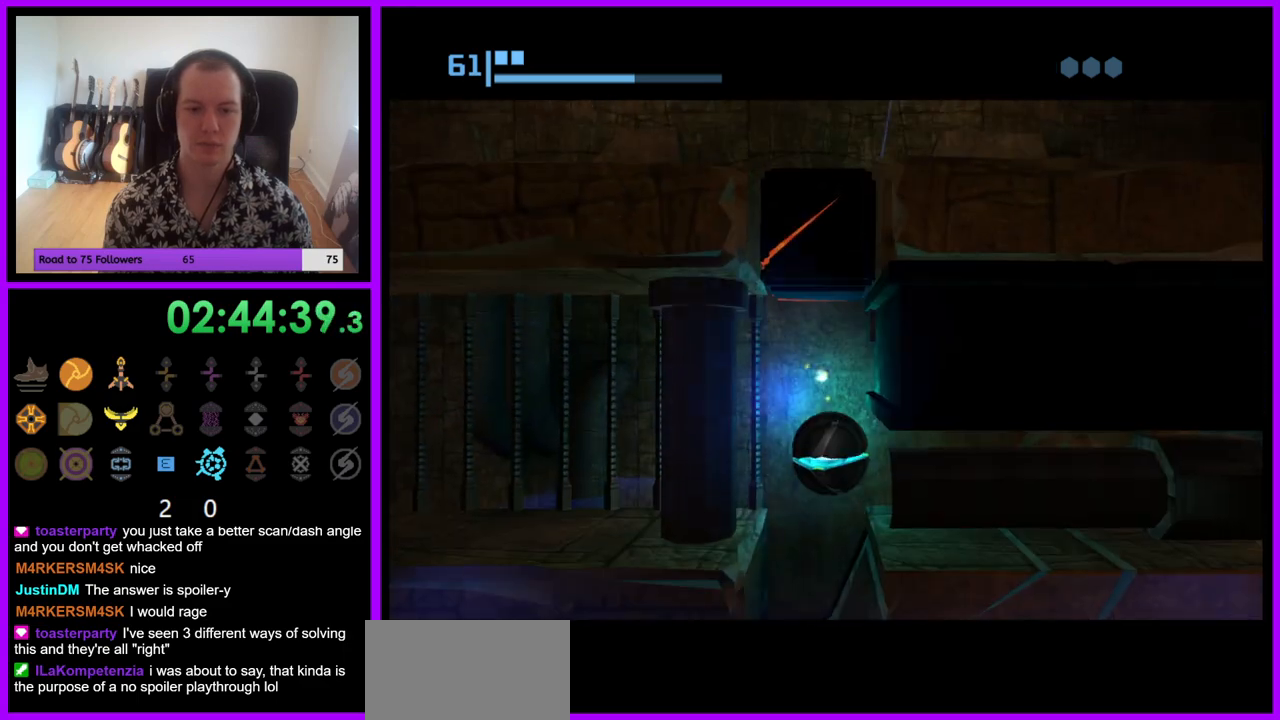
{"buttons": [], "left_stick": "center", "right_stick": "center", "events": [[117, "A", "down"], [217, "A", "up"], [217, "left_stick", "center"]]}
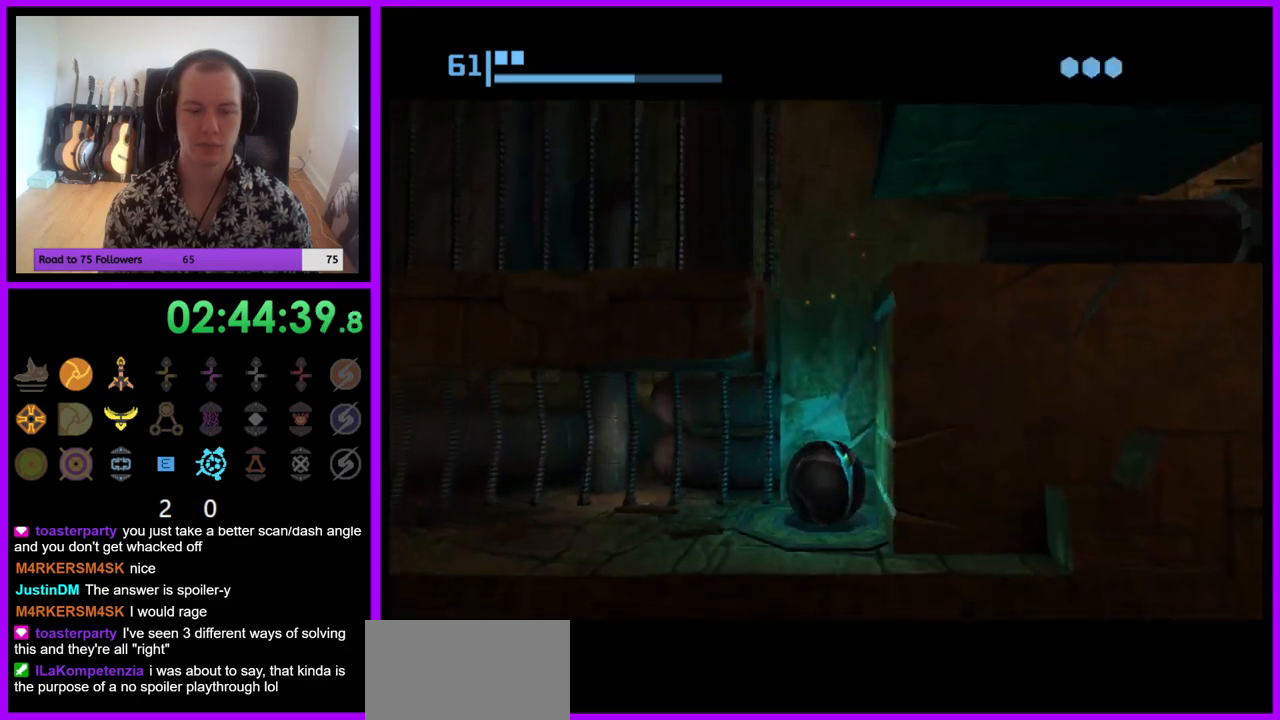
{"buttons": [], "left_stick": "center", "right_stick": "center", "events": []}
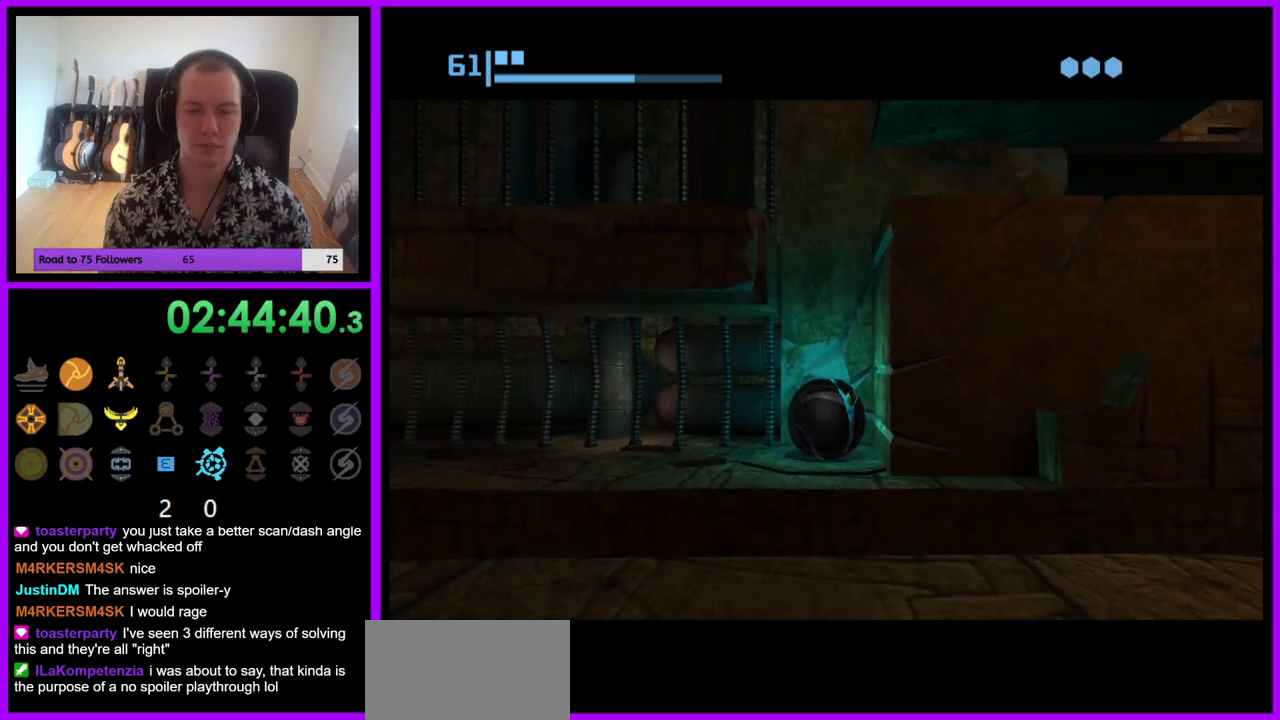
{"buttons": [], "left_stick": "center", "right_stick": "center", "events": [[83, "left_stick", "up"], [183, "left_stick", "center"]]}
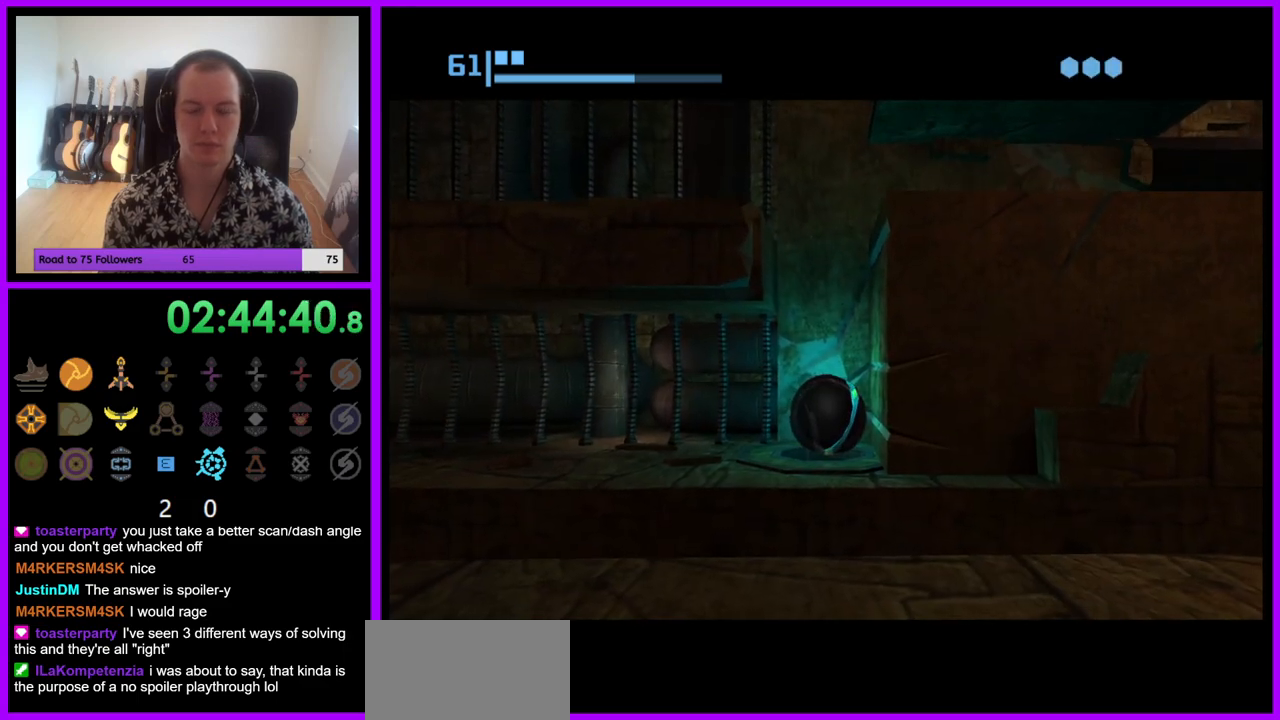
{"buttons": [], "left_stick": "center", "right_stick": "center", "events": []}
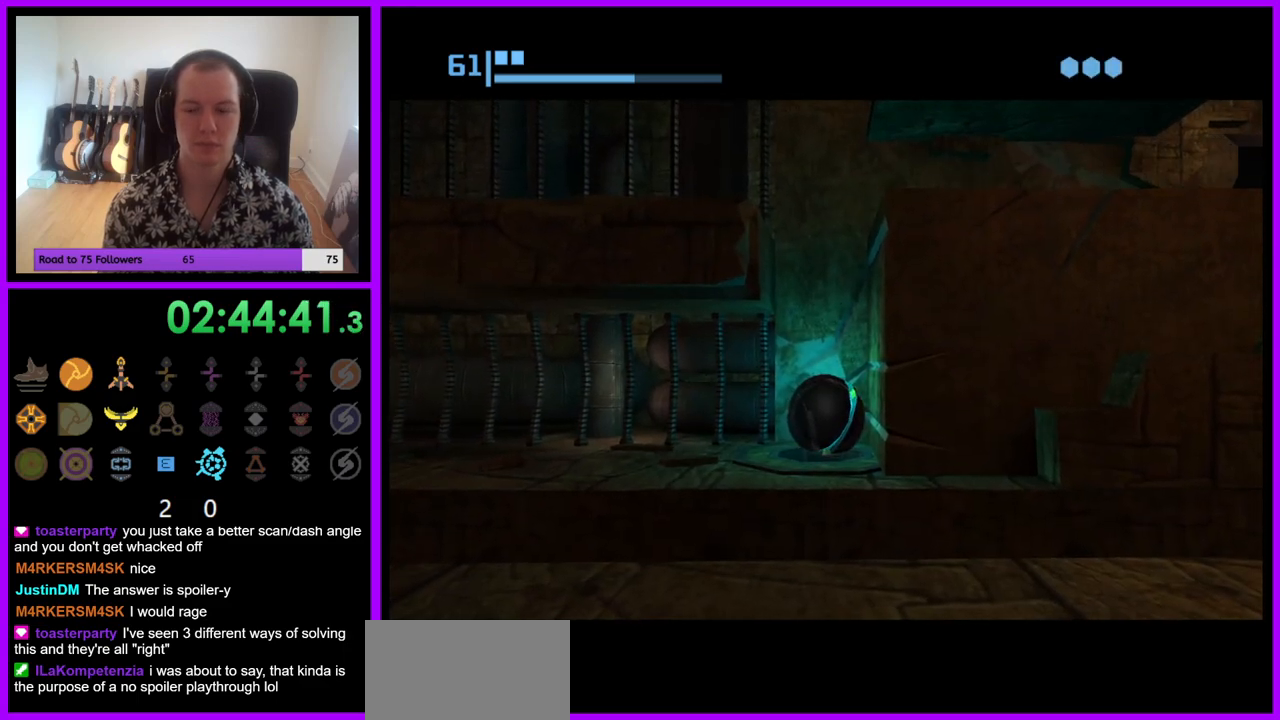
{"buttons": [], "left_stick": "center", "right_stick": "center", "events": [[100, "left_stick", "up-left"], [183, "left_stick", "center"]]}
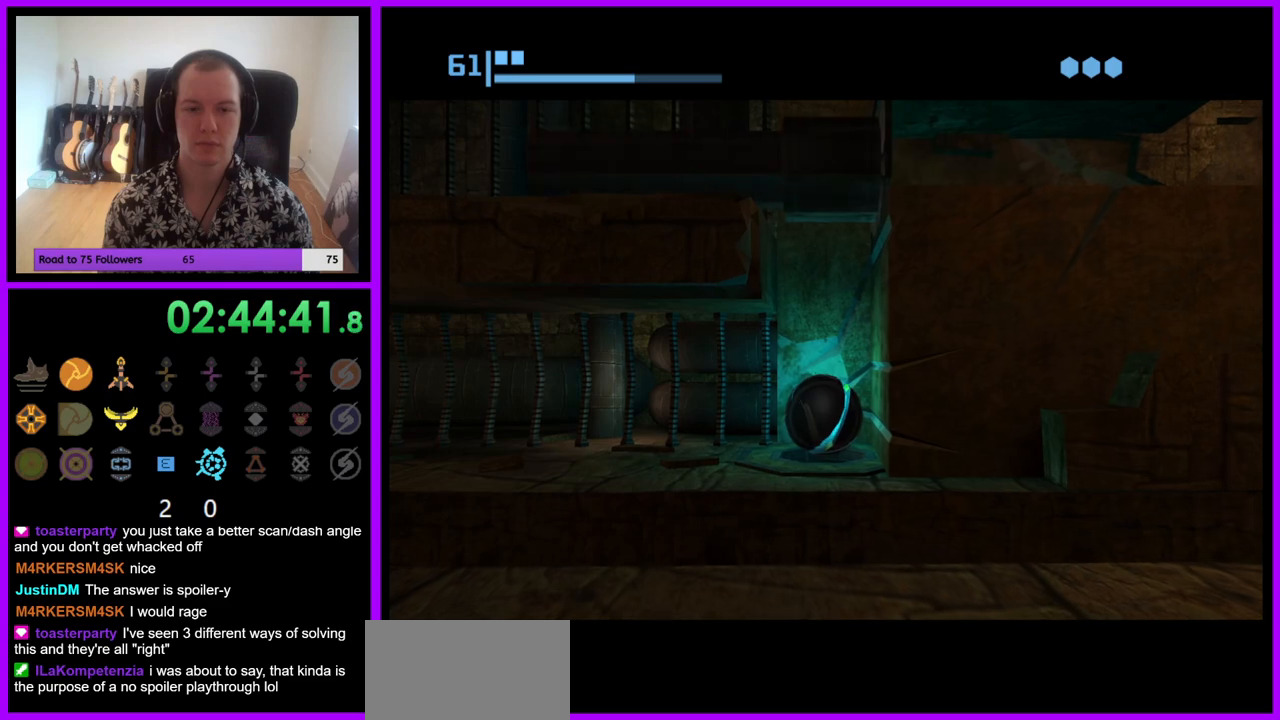
{"buttons": [], "left_stick": "center", "right_stick": "center", "events": []}
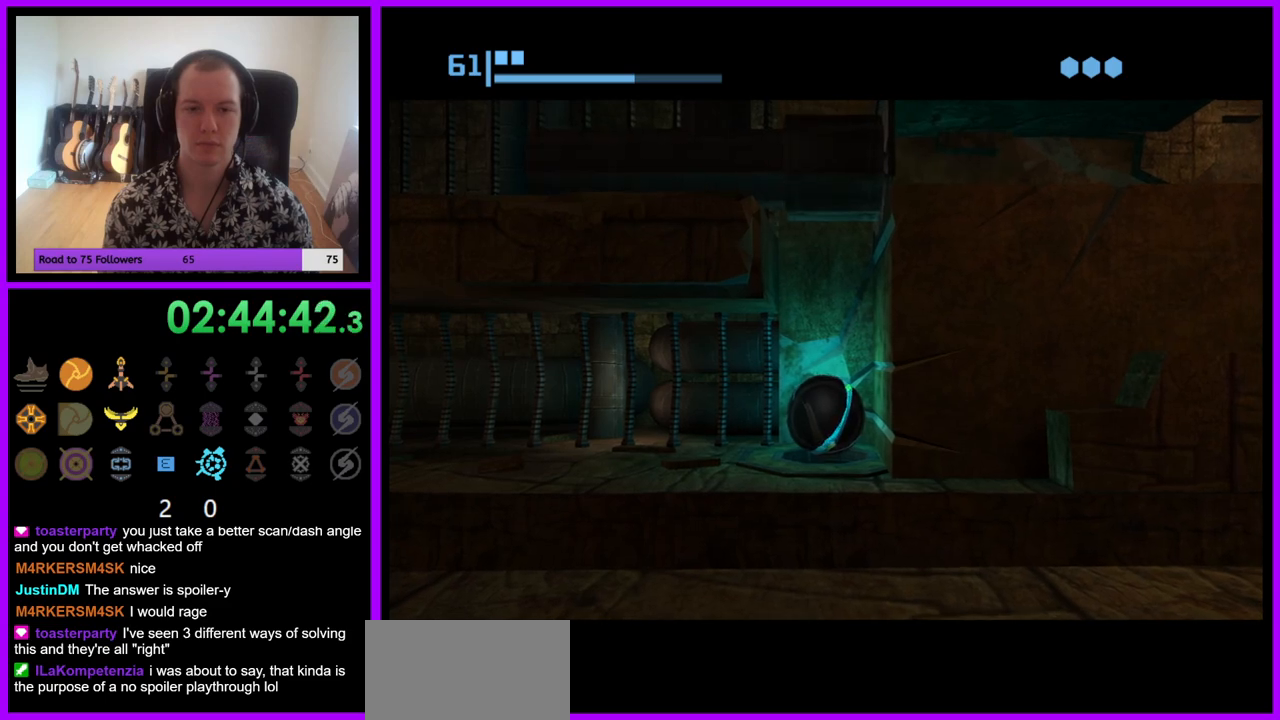
{"buttons": [], "left_stick": "center", "right_stick": "center", "events": [[200, "left_stick", "up-right"], [267, "left_stick", "center"]]}
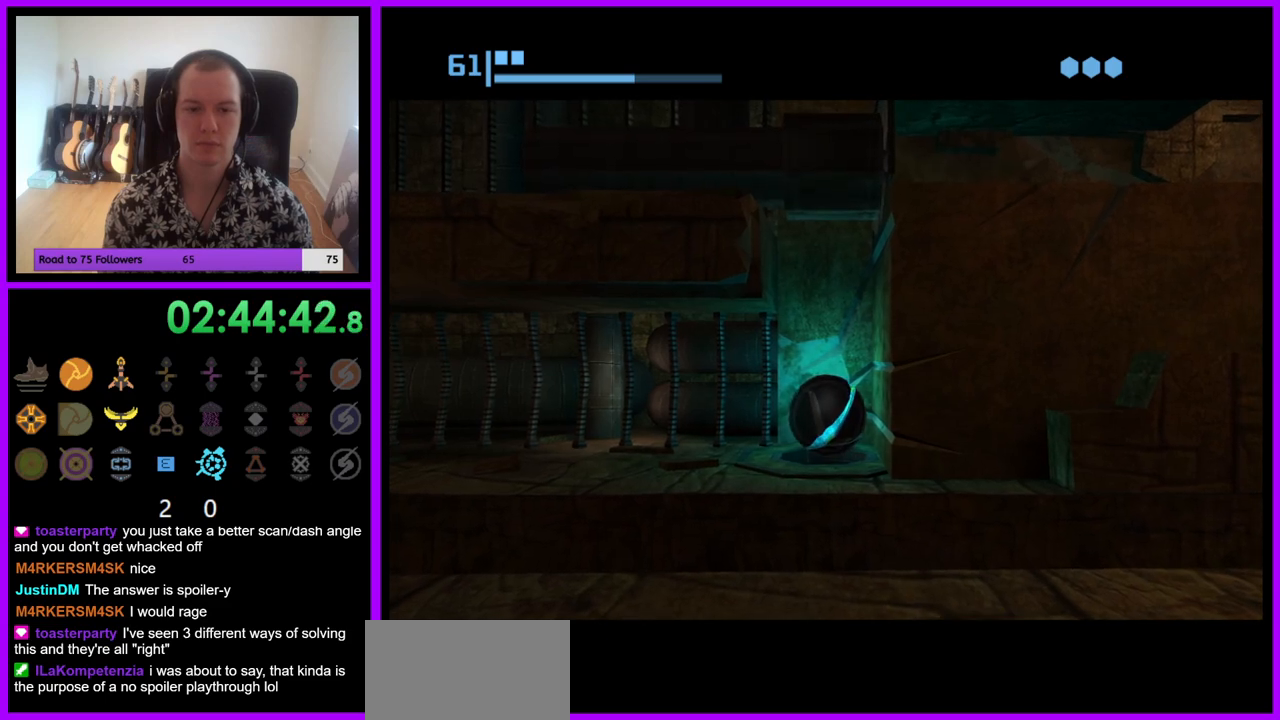
{"buttons": [], "left_stick": "center", "right_stick": "center", "events": []}
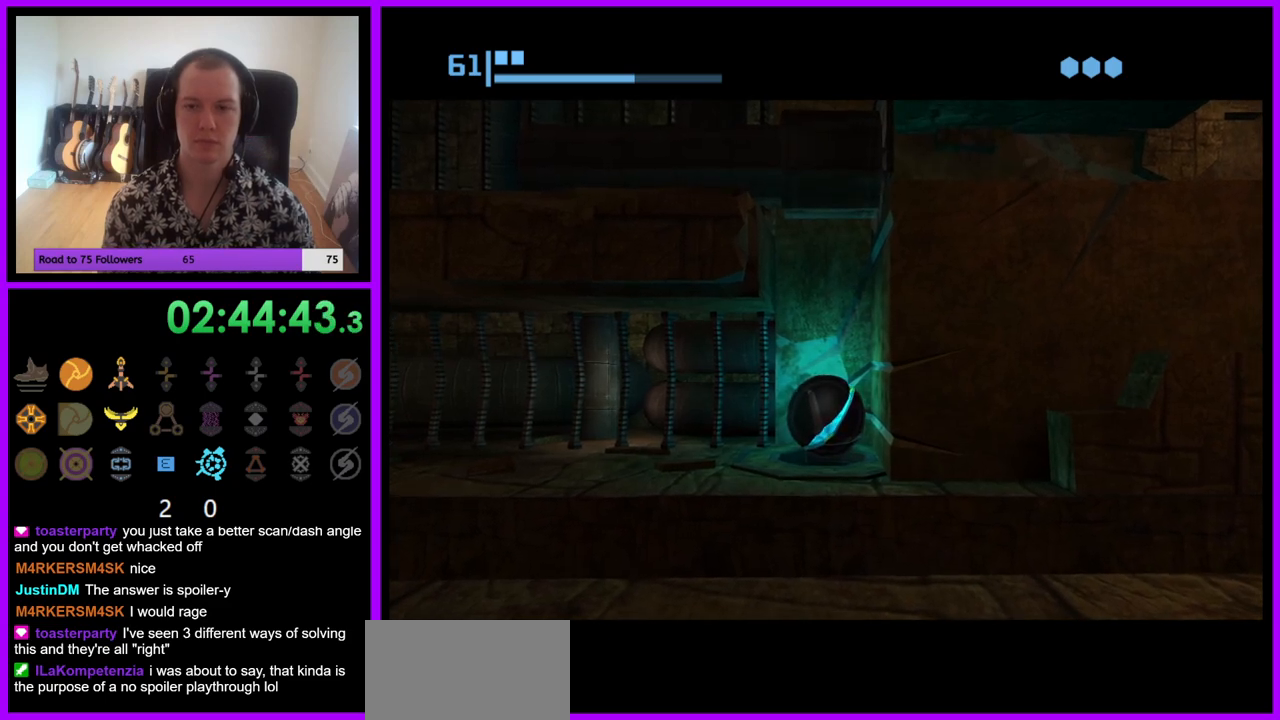
{"buttons": [], "left_stick": "center", "right_stick": "center", "events": []}
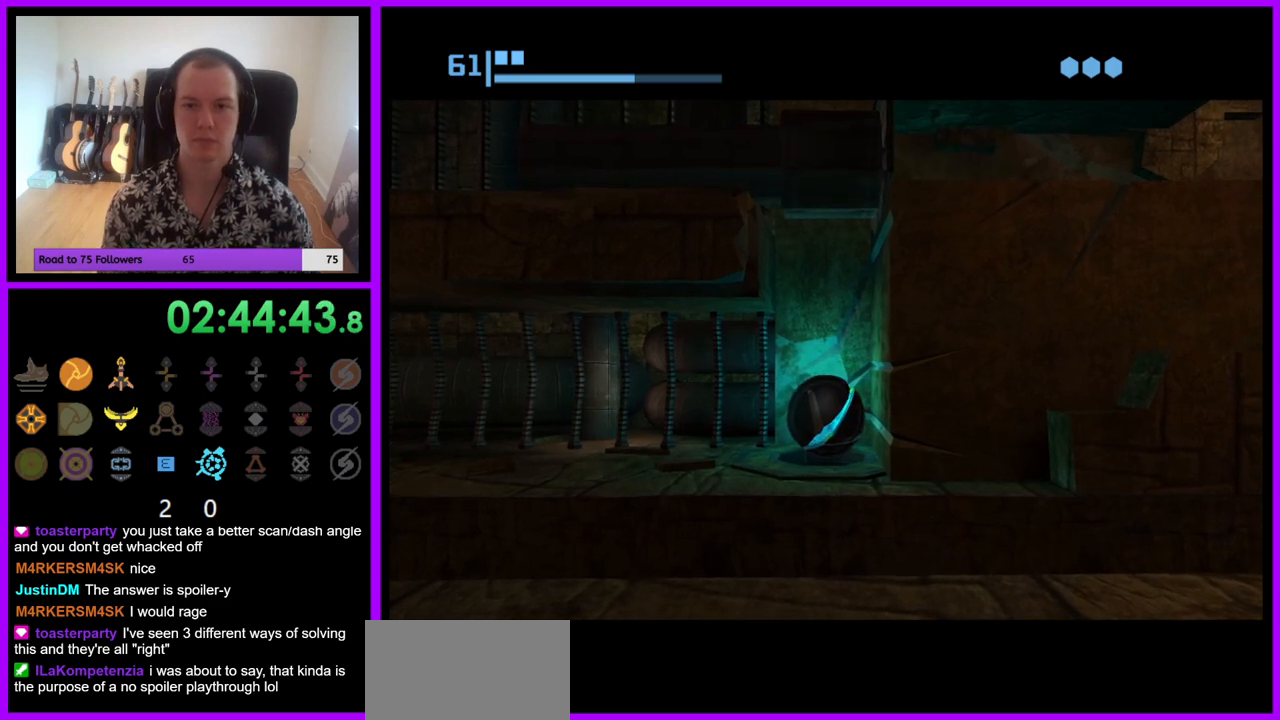
{"buttons": [], "left_stick": "center", "right_stick": "center", "events": []}
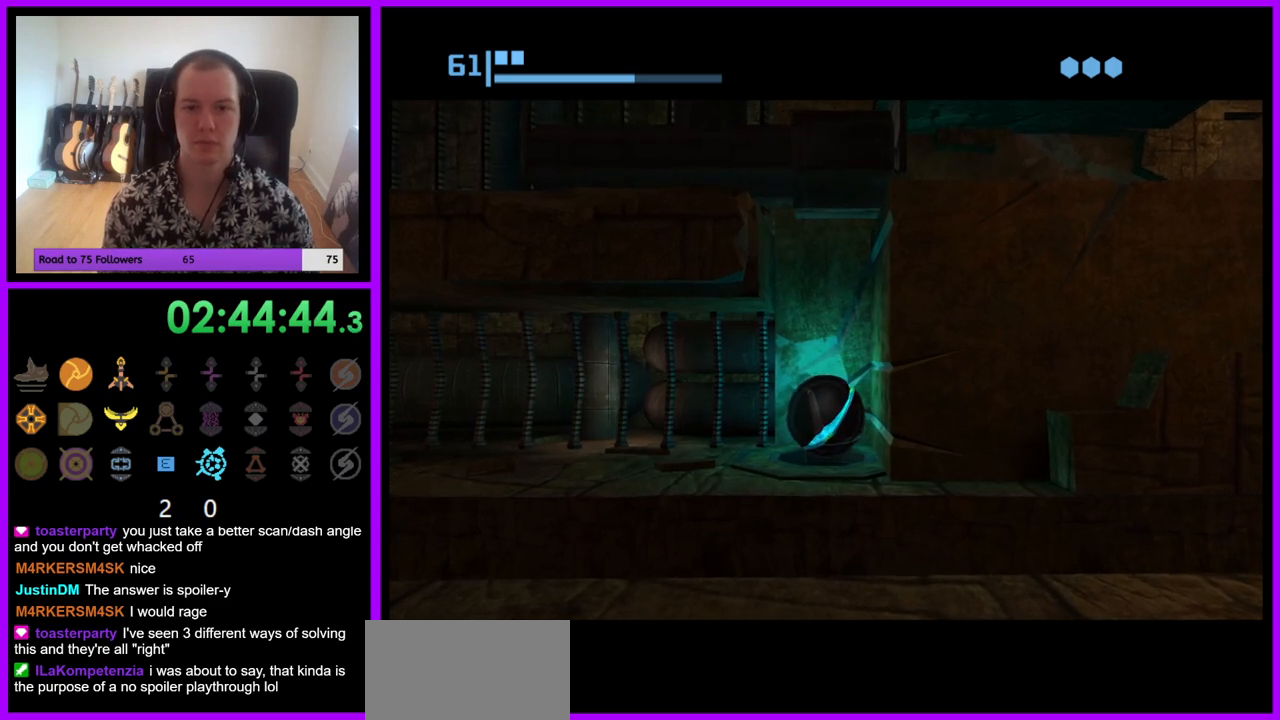
{"buttons": [], "left_stick": "center", "right_stick": "center", "events": []}
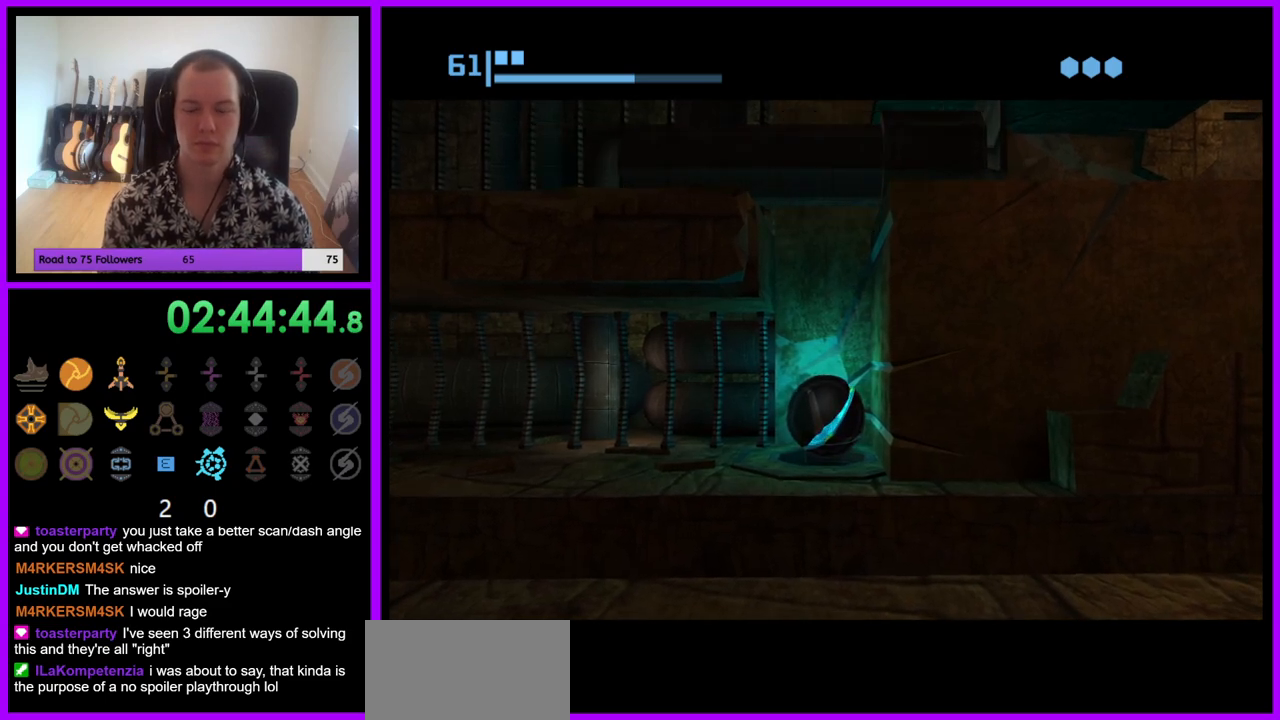
{"buttons": [], "left_stick": "center", "right_stick": "center", "events": []}
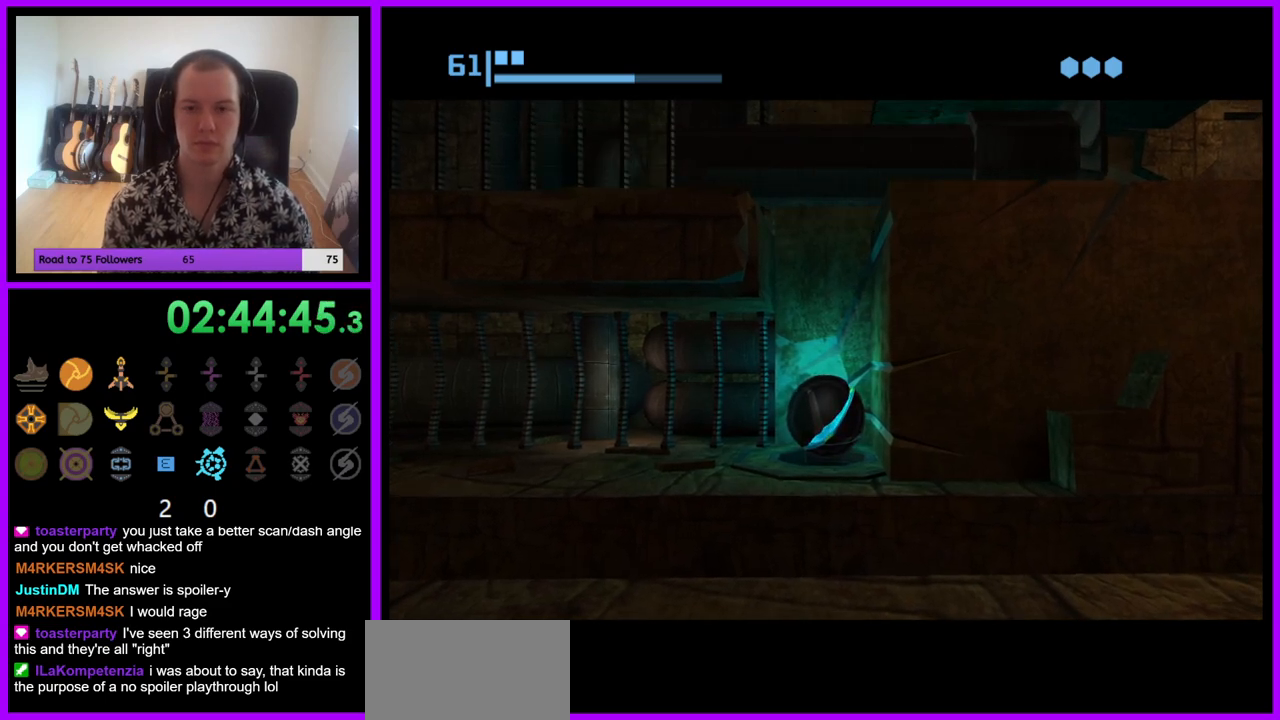
{"buttons": [], "left_stick": "center", "right_stick": "center", "events": []}
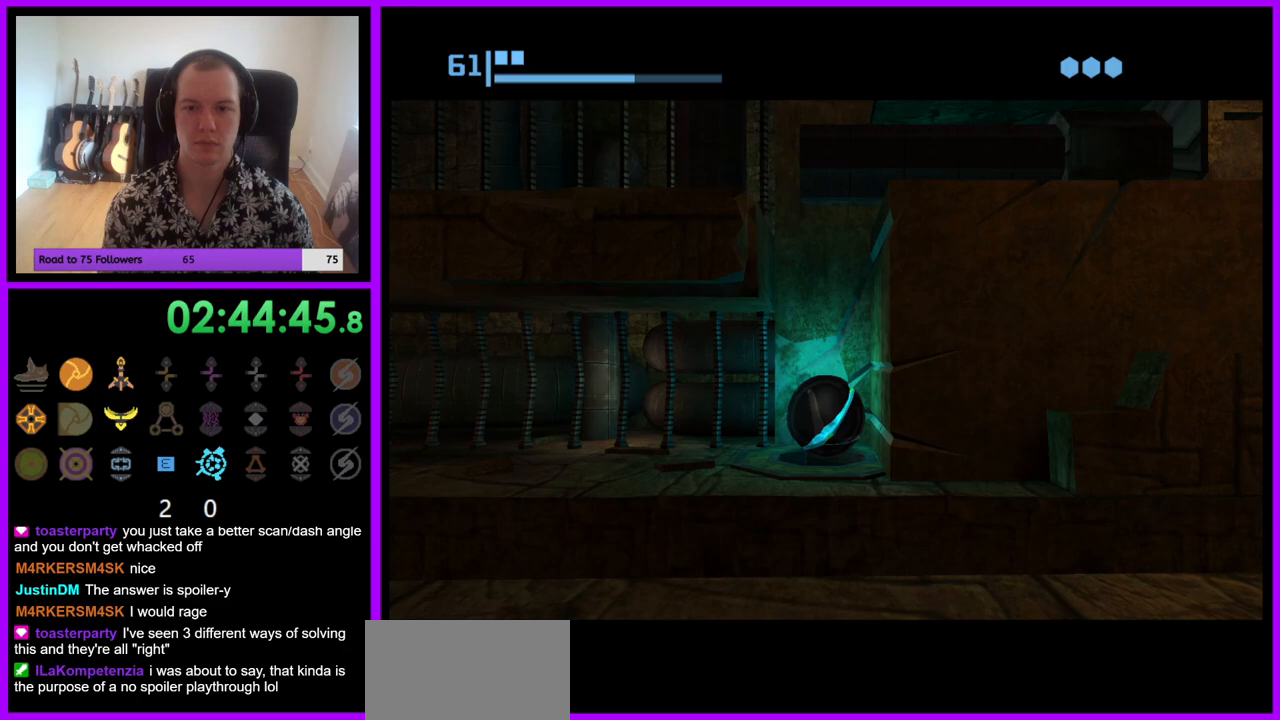
{"buttons": [], "left_stick": "center", "right_stick": "center", "events": [[117, "A", "down"], [250, "A", "up"]]}
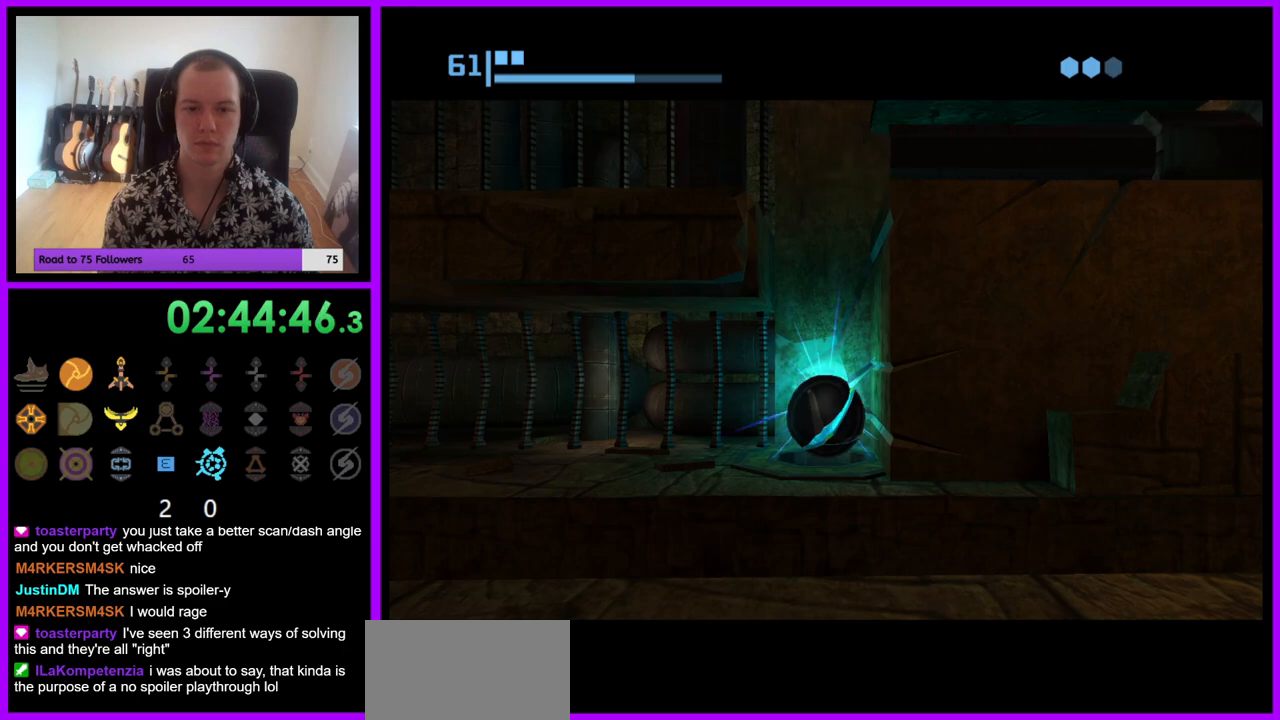
{"buttons": [], "left_stick": "center", "right_stick": "center", "events": []}
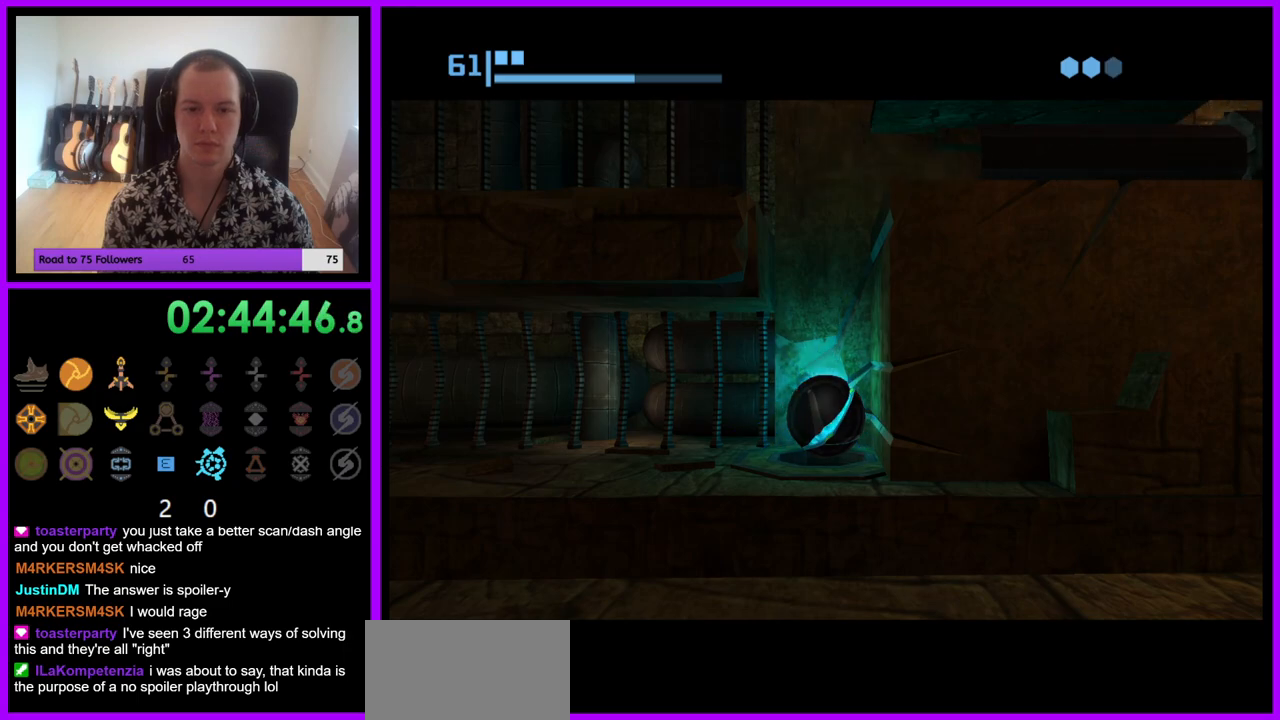
{"buttons": [], "left_stick": "center", "right_stick": "center", "events": [[150, "A", "down"], [267, "A", "up"], [417, "A", "down"], [500, "A", "up"]]}
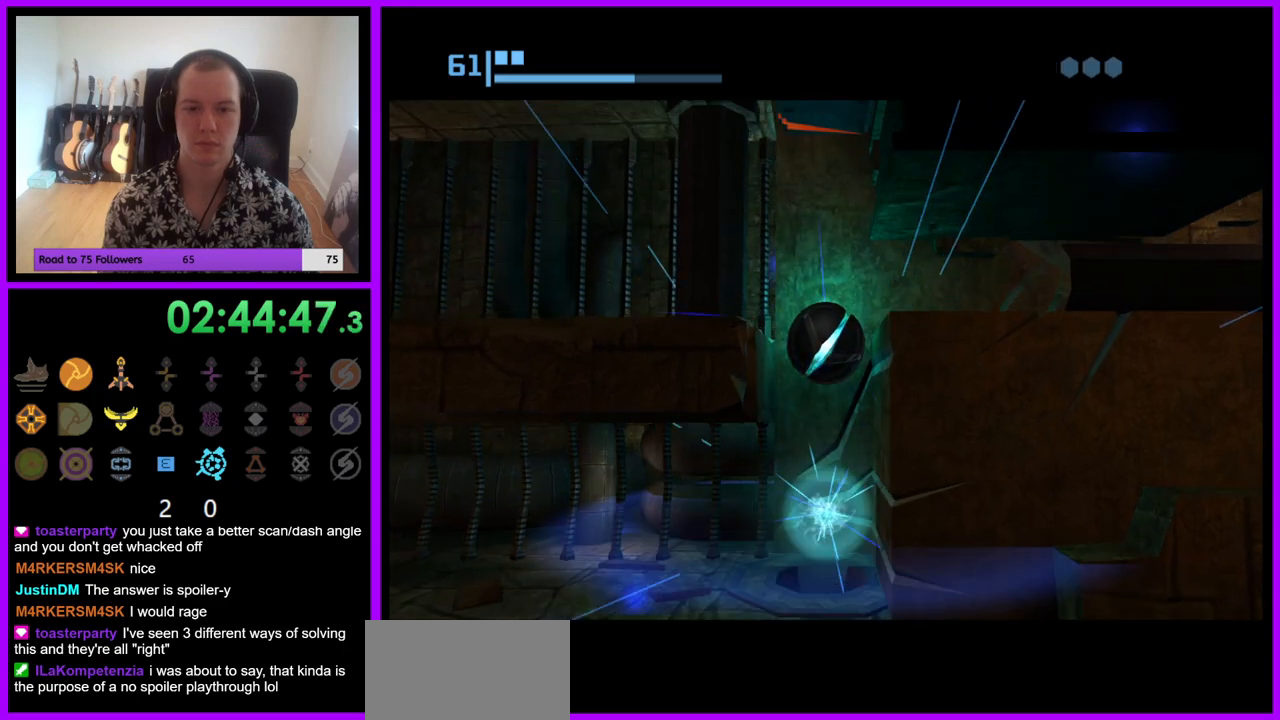
{"buttons": [], "left_stick": "center", "right_stick": "center", "events": []}
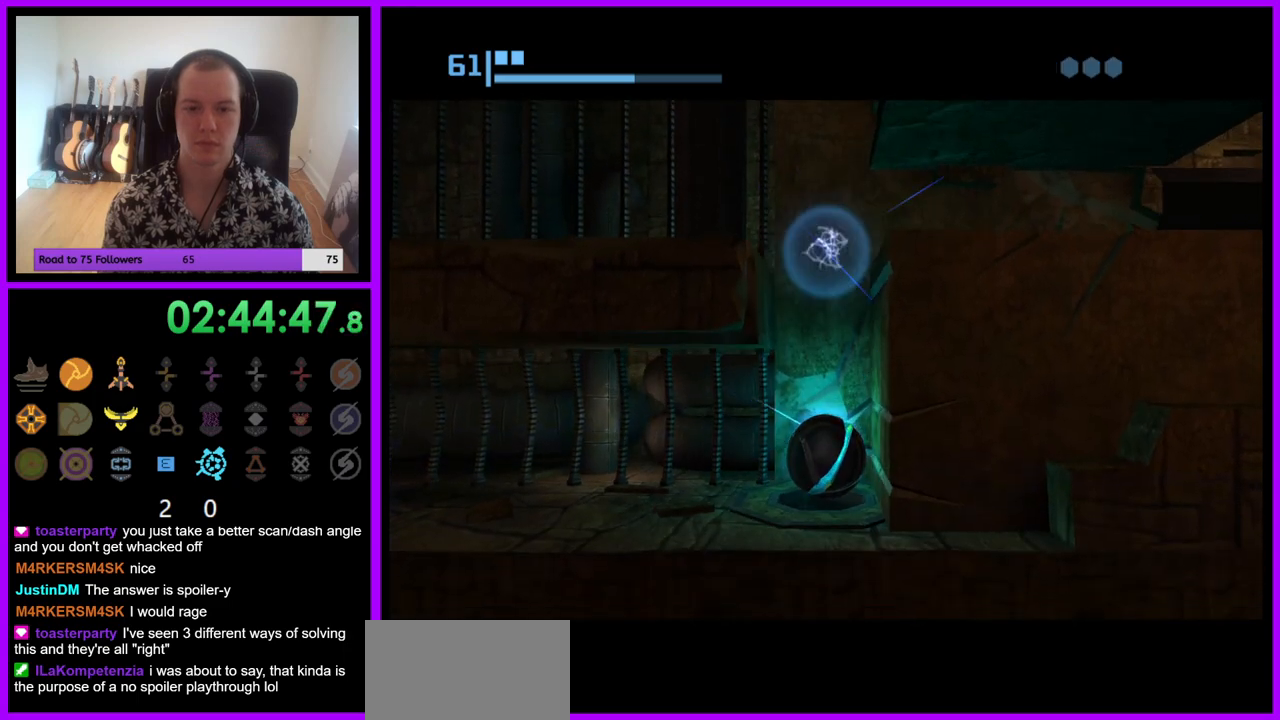
{"buttons": [], "left_stick": "center", "right_stick": "center", "events": []}
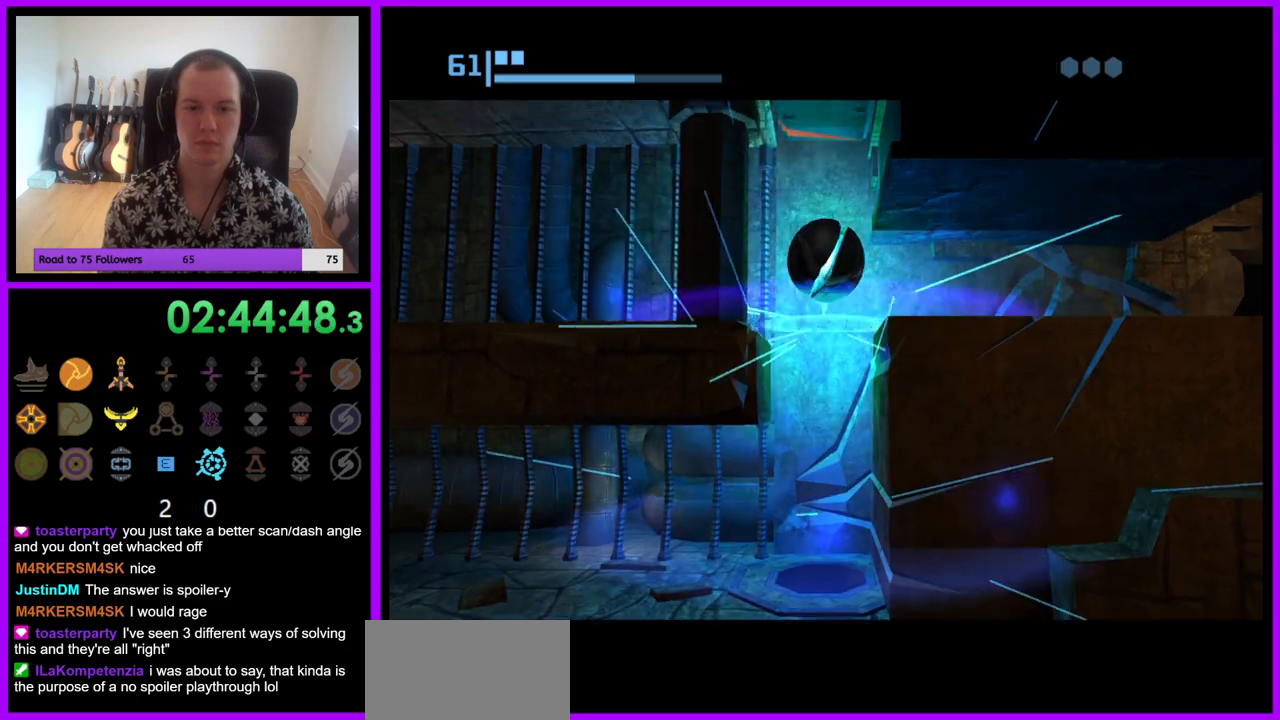
{"buttons": [], "left_stick": "center", "right_stick": "center", "events": [[250, "left_stick", "right"], [467, "left_stick", "center"]]}
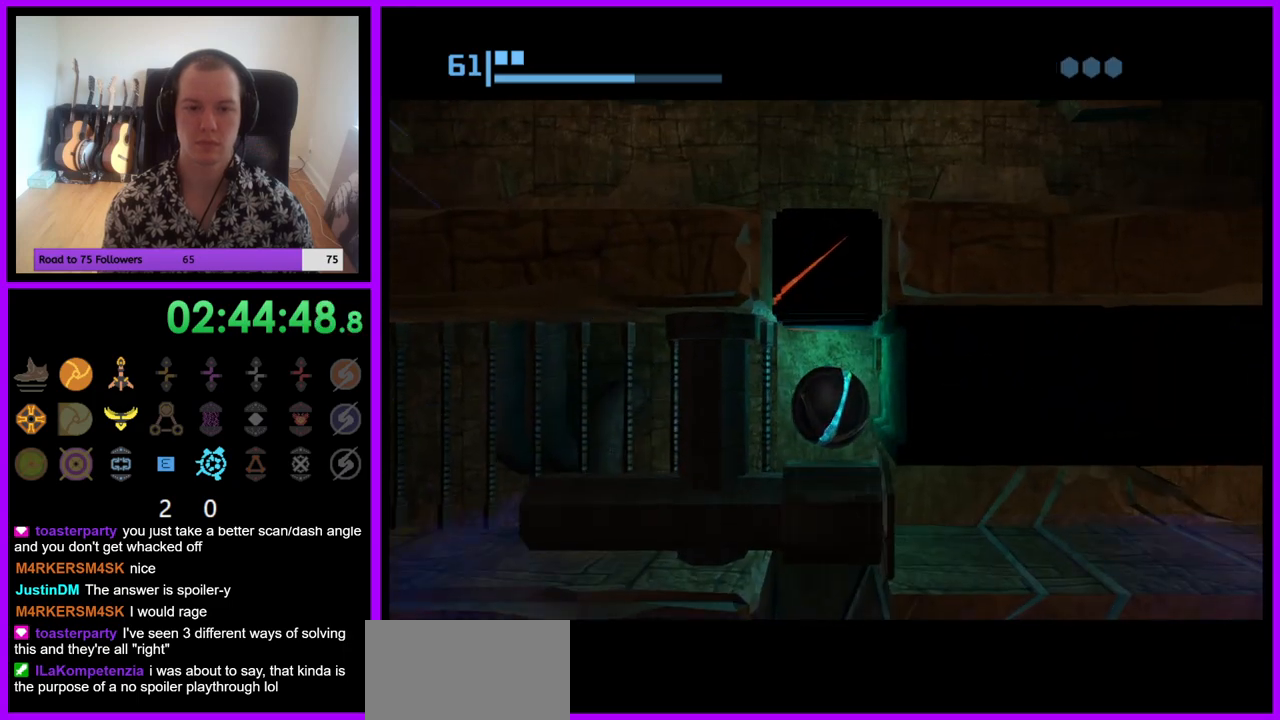
{"buttons": [], "left_stick": "center", "right_stick": "center", "events": [[183, "A", "down"], [300, "A", "up"]]}
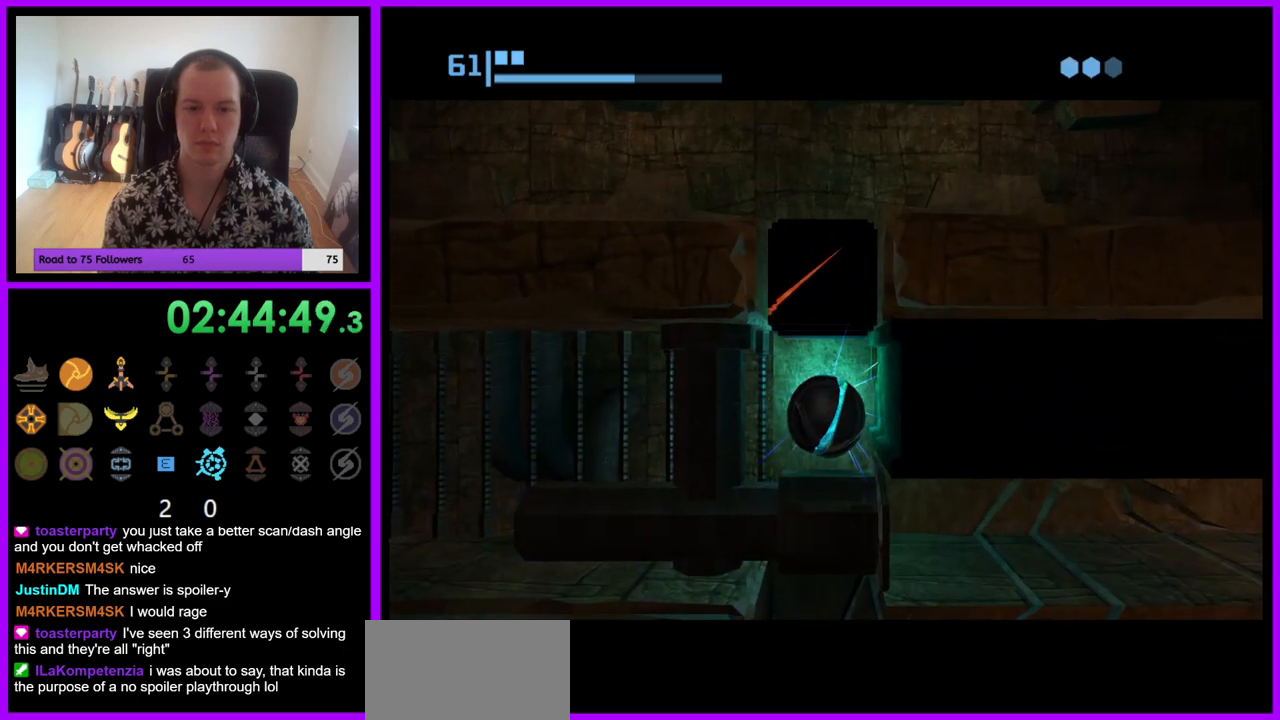
{"buttons": [], "left_stick": "center", "right_stick": "center", "events": []}
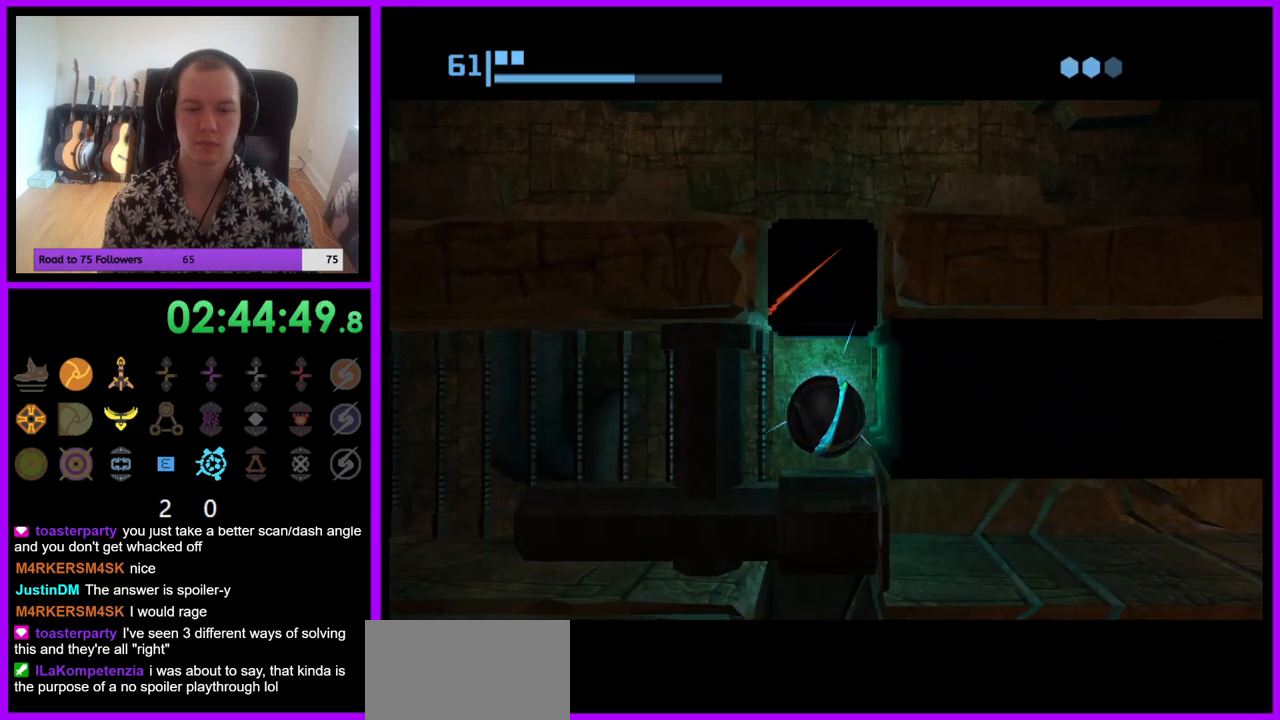
{"buttons": [], "left_stick": "right", "right_stick": "center", "events": [[217, "left_stick", "right"]]}
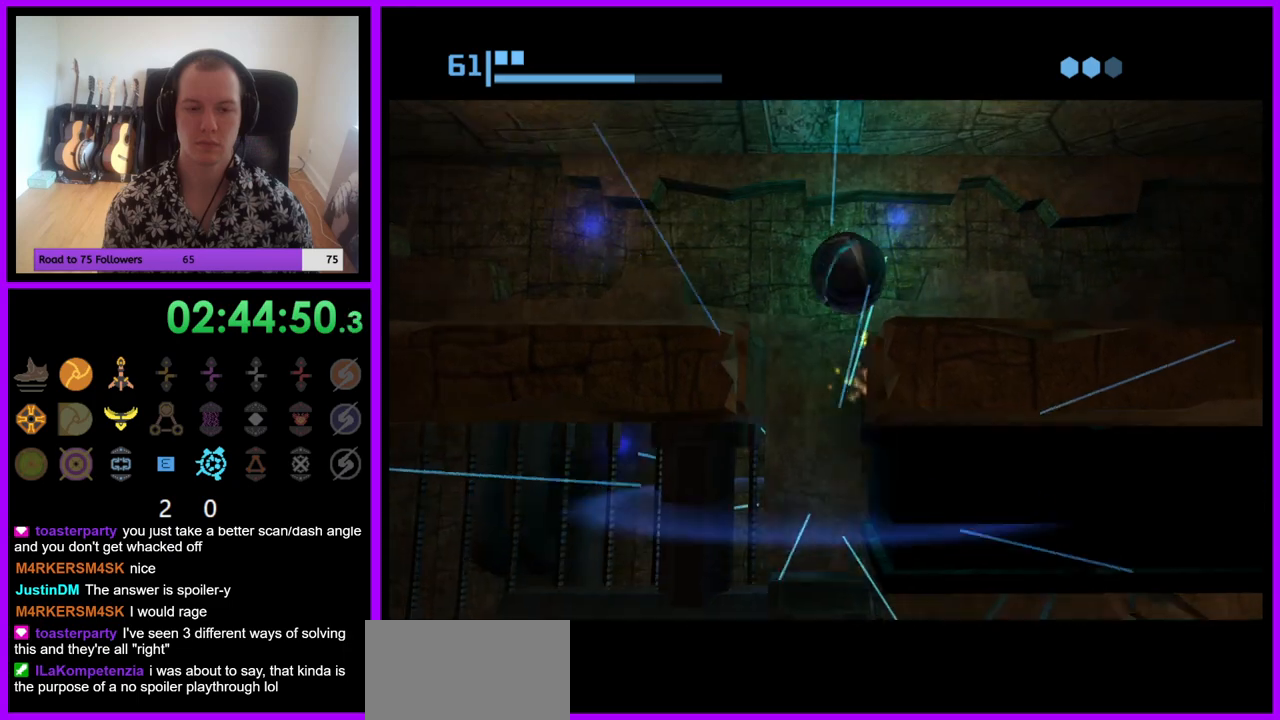
{"buttons": [], "left_stick": "center", "right_stick": "center", "events": [[233, "left_stick", "center"], [300, "left_stick", "left"], [433, "left_stick", "center"]]}
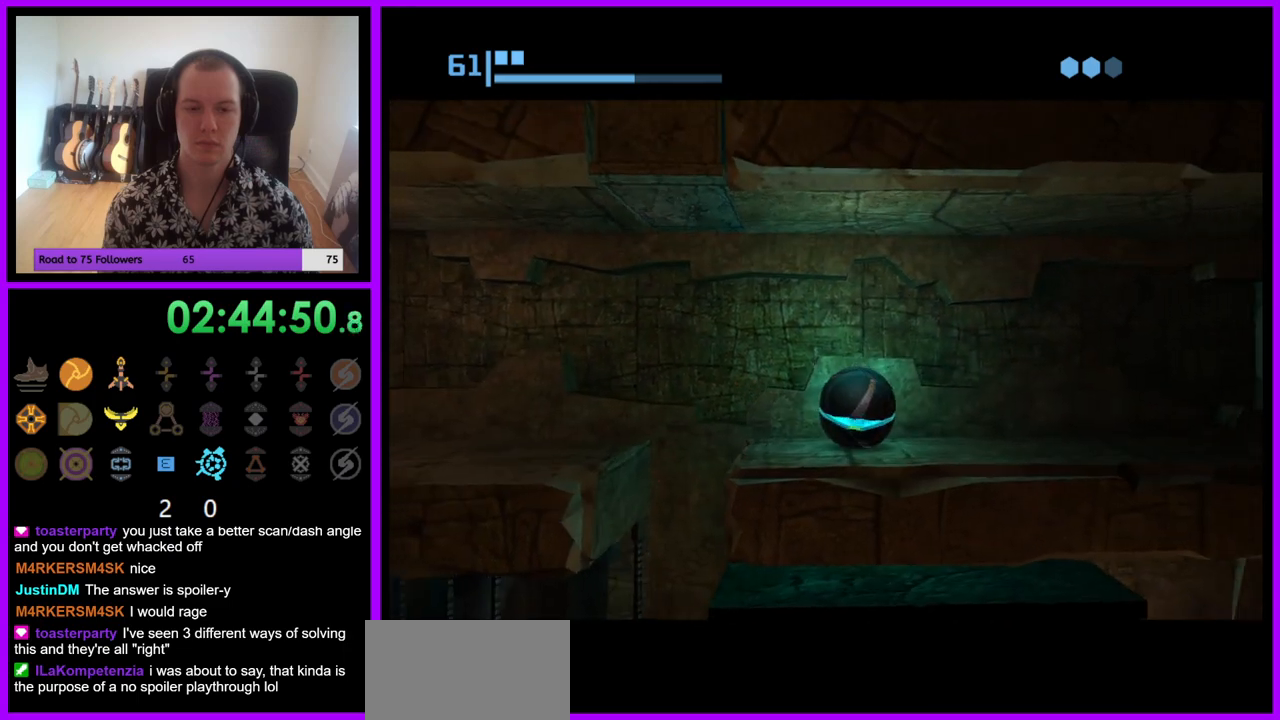
{"buttons": [], "left_stick": "down-left", "right_stick": "center", "events": [[400, "left_stick", "down-left"]]}